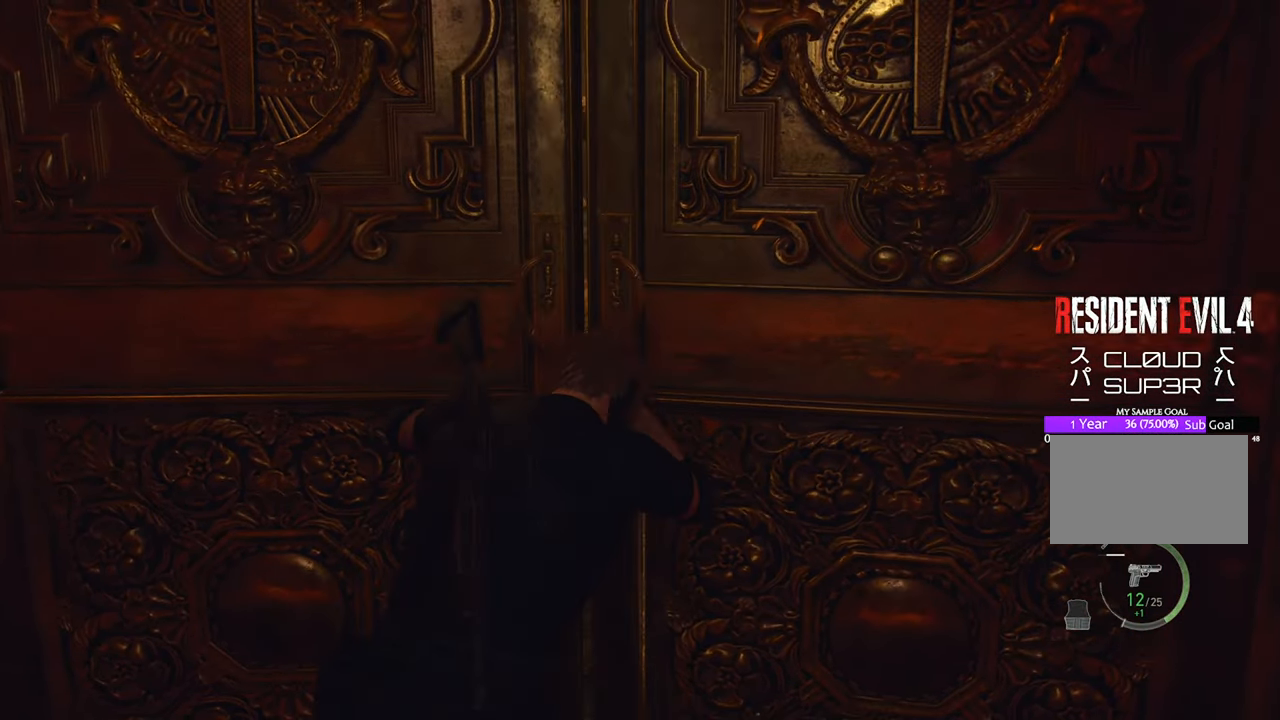
Gameplay with keyboard and mouse; each line is a JSON object with the keys and mouse buttons held at the frame after it. "events" lists presses ("down") and releases ("up") of "1", "2", "3", "4", "5", "a", "b", "c", "caps_lock", "ctrl", "d", "e", "f", "g", "q", "r", "s", "shift", "space", "t", "tab", "tilde", "v", "w", "x", "z", "mouse_left", "mouse_wheel" and "mouse_right" between this image and that frame as [ms after this image, input, new state], when the widget could be followed in between. "mouse_left", "mouse_wheel", "mouse_right" = the "left", "wheel", "right" buttons of the "mouse" list. No other keys are recorded. "wheel" means that the mouse wheel is clicked or scrolled. Not read: mouse_move.
{"keys": ["w"], "mouse": [], "events": []}
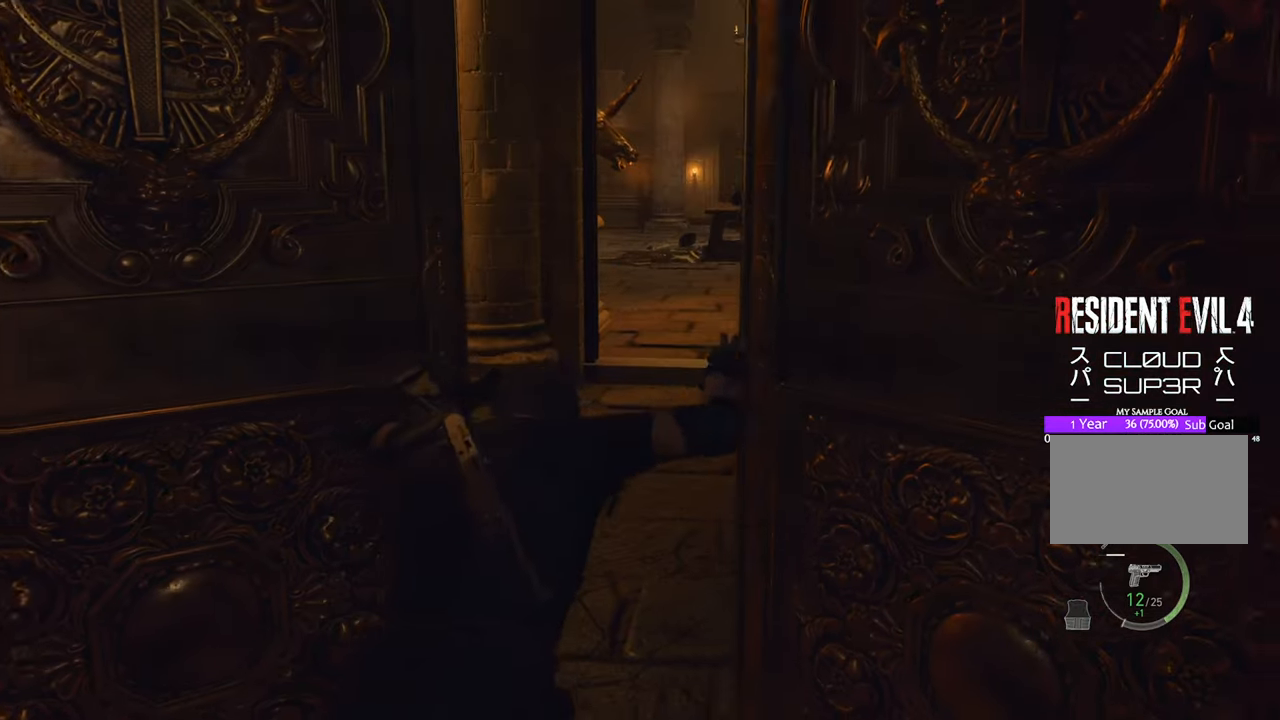
{"keys": ["w"], "mouse": [], "events": []}
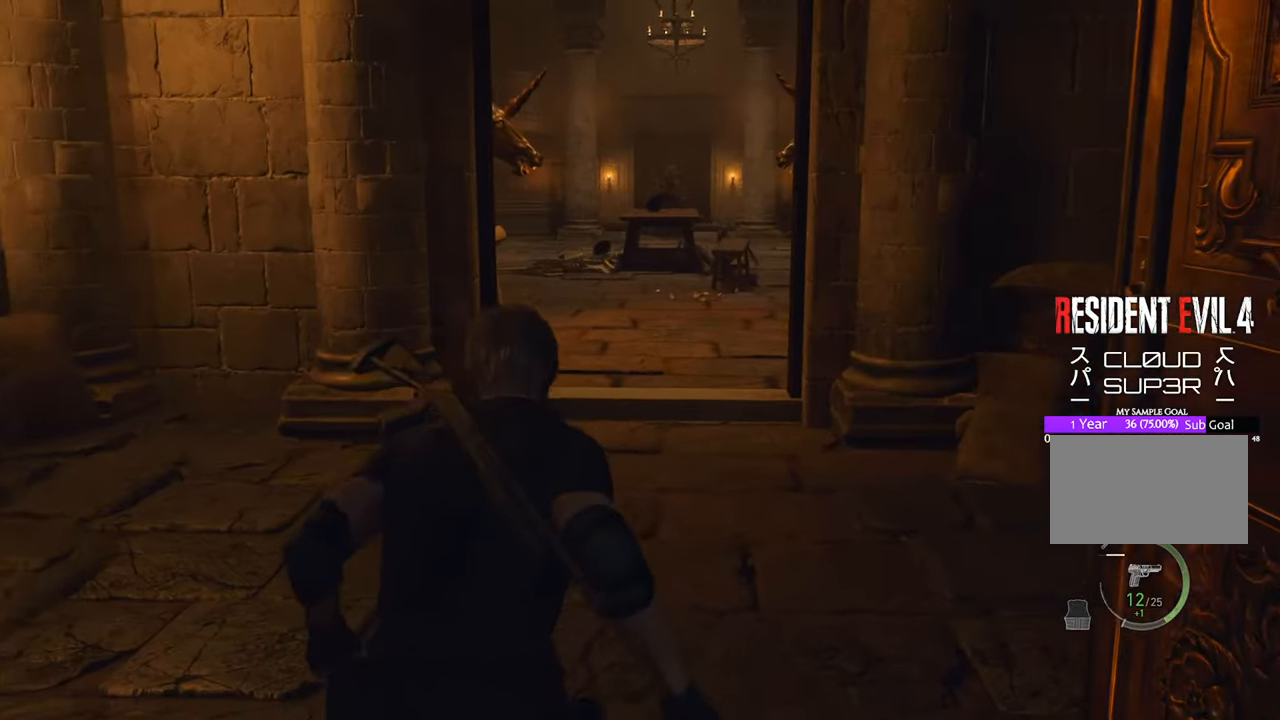
{"keys": ["w"], "mouse": [], "events": []}
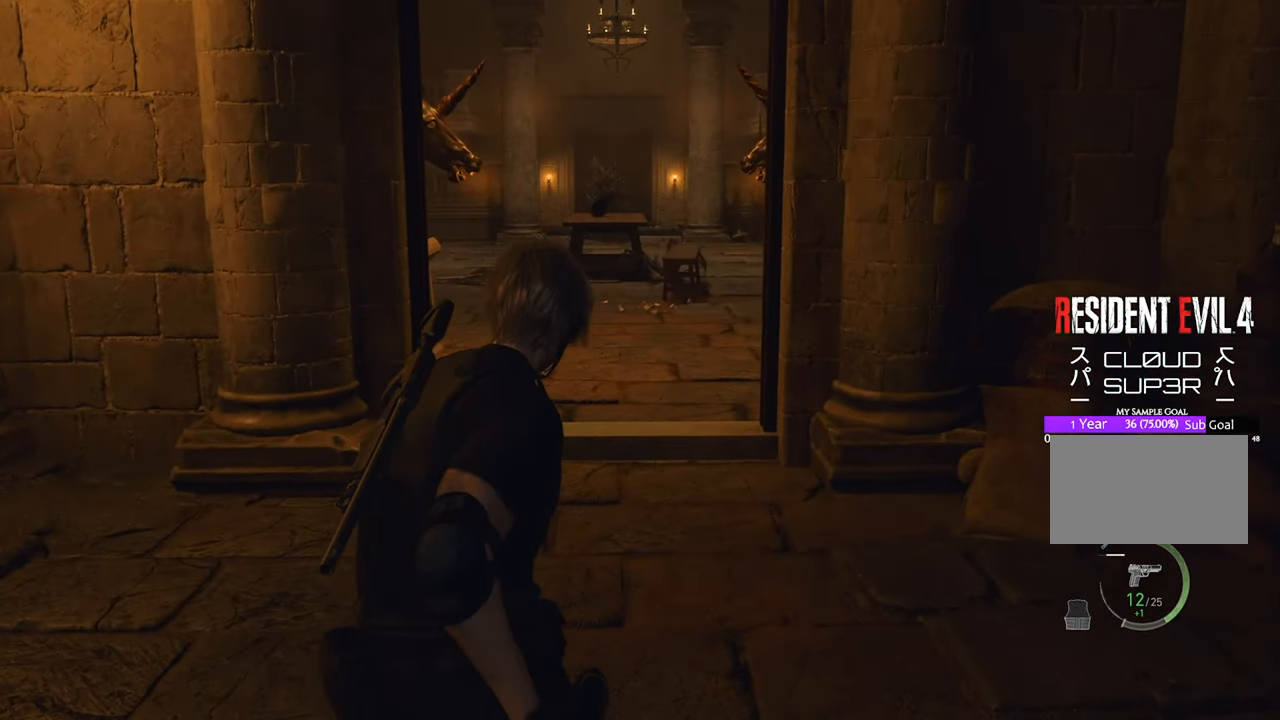
{"keys": ["w"], "mouse": ["right"], "events": [[450, "mouse_right", "down"]]}
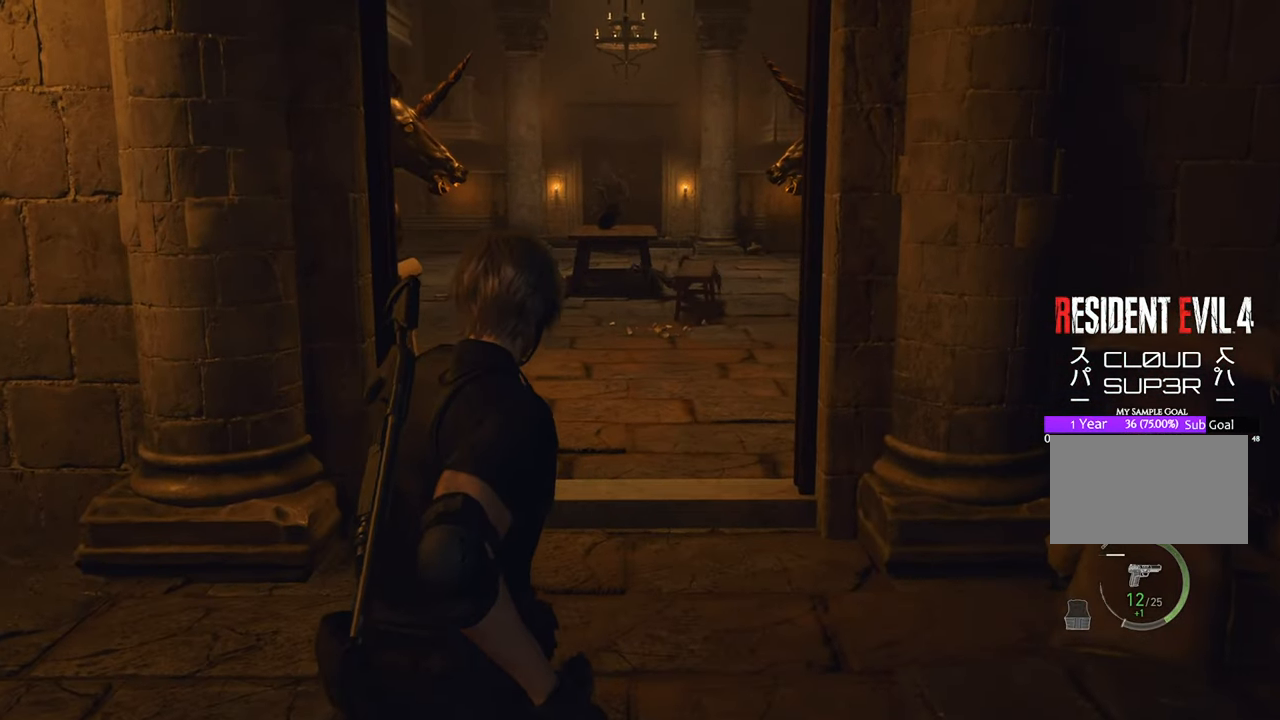
{"keys": ["a", "w"], "mouse": ["right"], "events": [[183, "a", "down"]]}
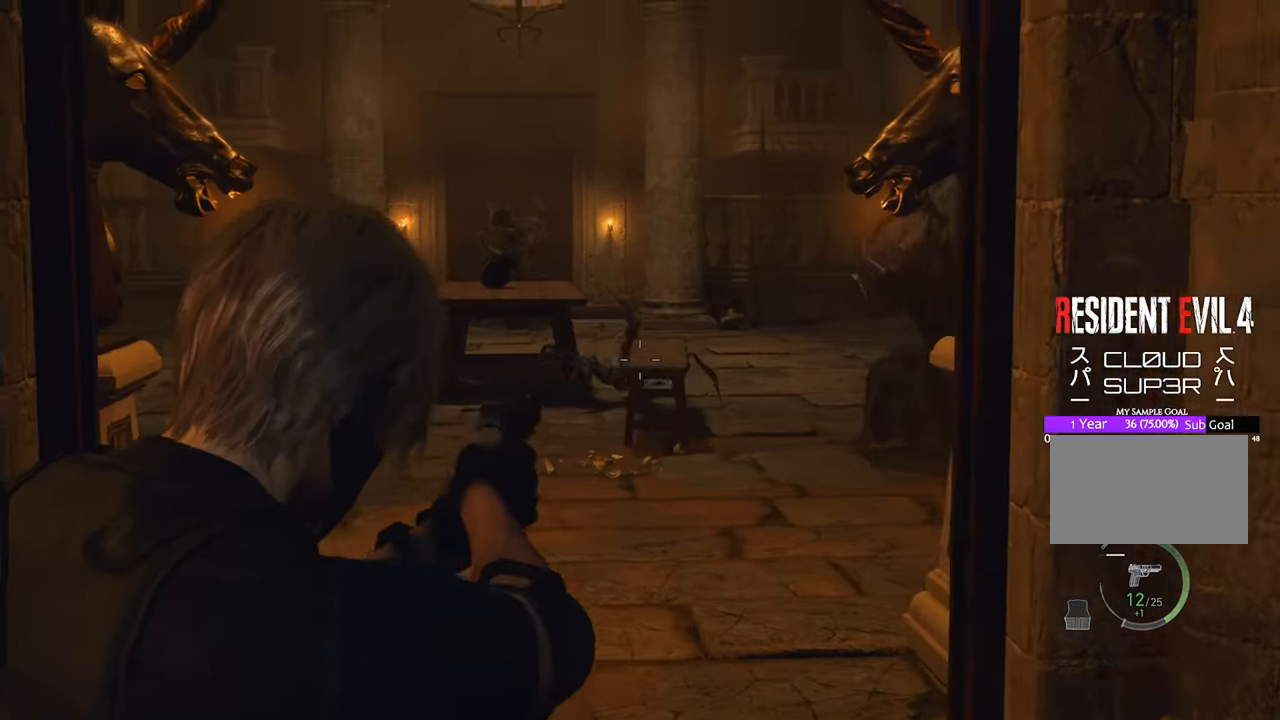
{"keys": ["a", "w"], "mouse": ["right"], "events": [[117, "mouse_left", "down"], [200, "mouse_left", "up"]]}
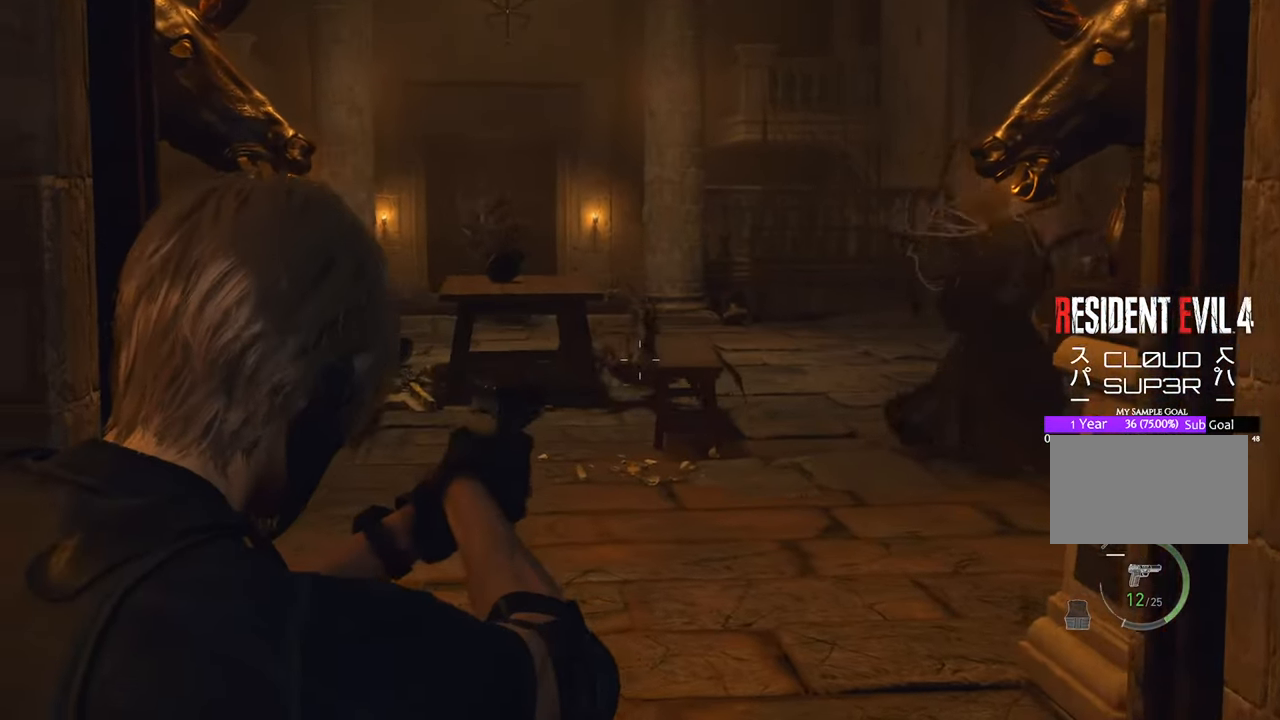
{"keys": [], "mouse": ["right"], "events": [[33, "w", "up"], [83, "mouse_left", "down"], [217, "a", "up"], [217, "mouse_left", "up"]]}
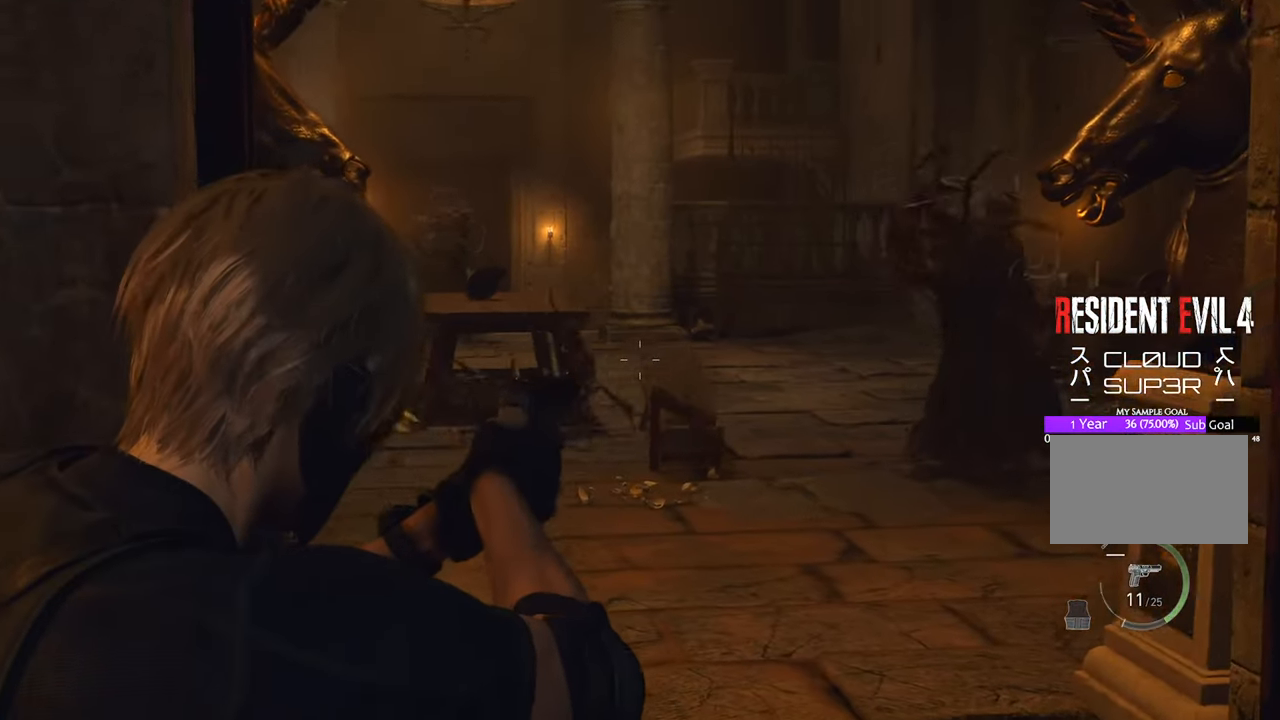
{"keys": ["d"], "mouse": ["right"], "events": [[333, "d", "down"], [383, "mouse_left", "down"], [417, "mouse_left", "up"]]}
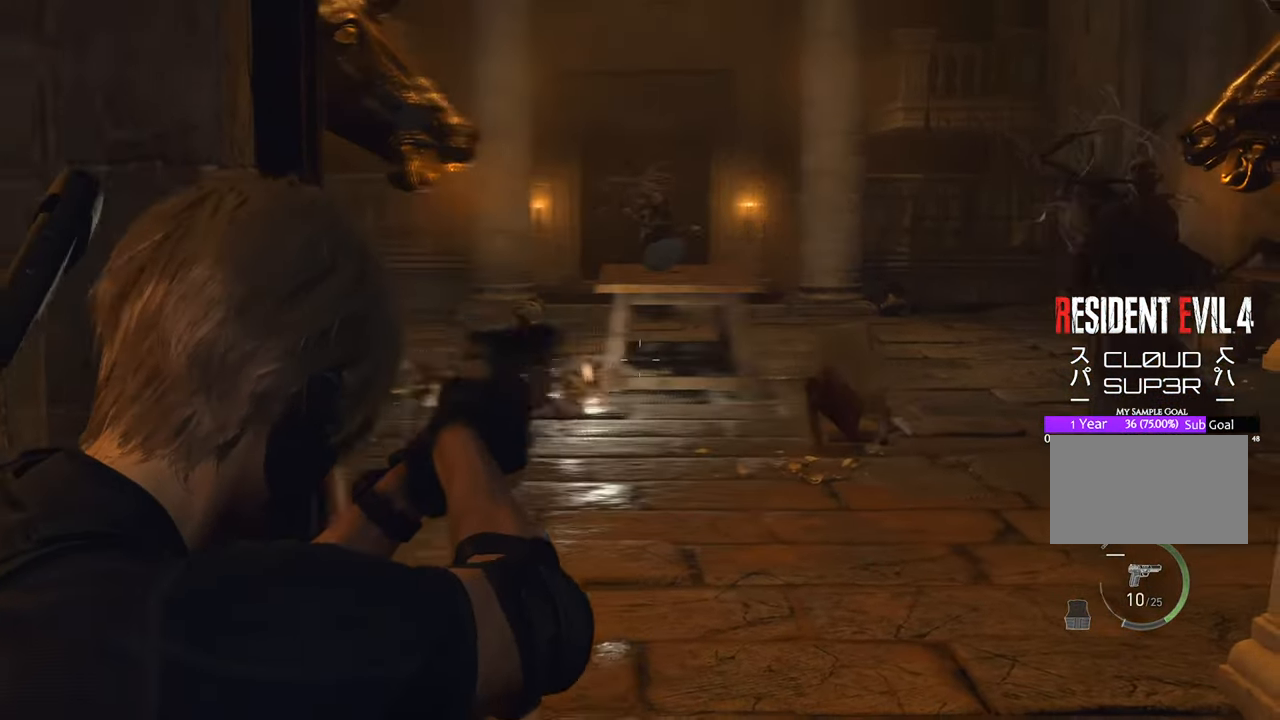
{"keys": ["d"], "mouse": ["left", "right"], "events": [[433, "mouse_left", "down"]]}
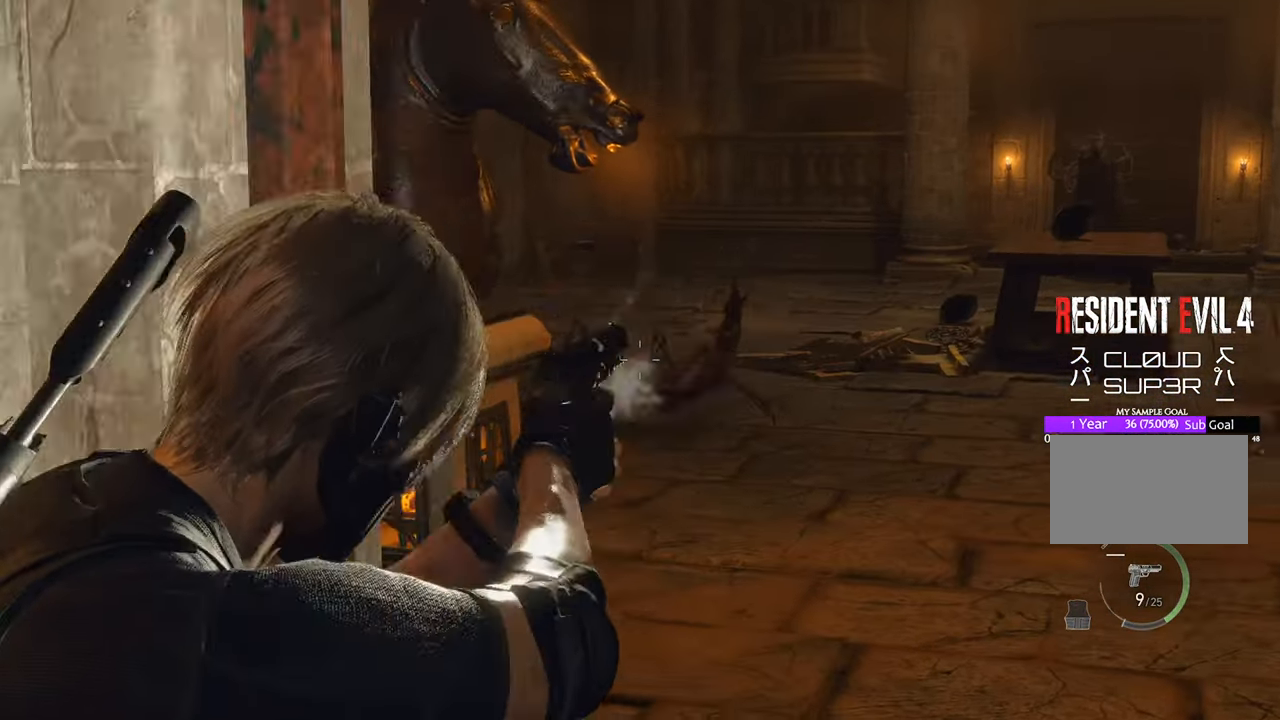
{"keys": ["d"], "mouse": ["left", "right"], "events": [[83, "mouse_left", "up"], [500, "mouse_left", "down"]]}
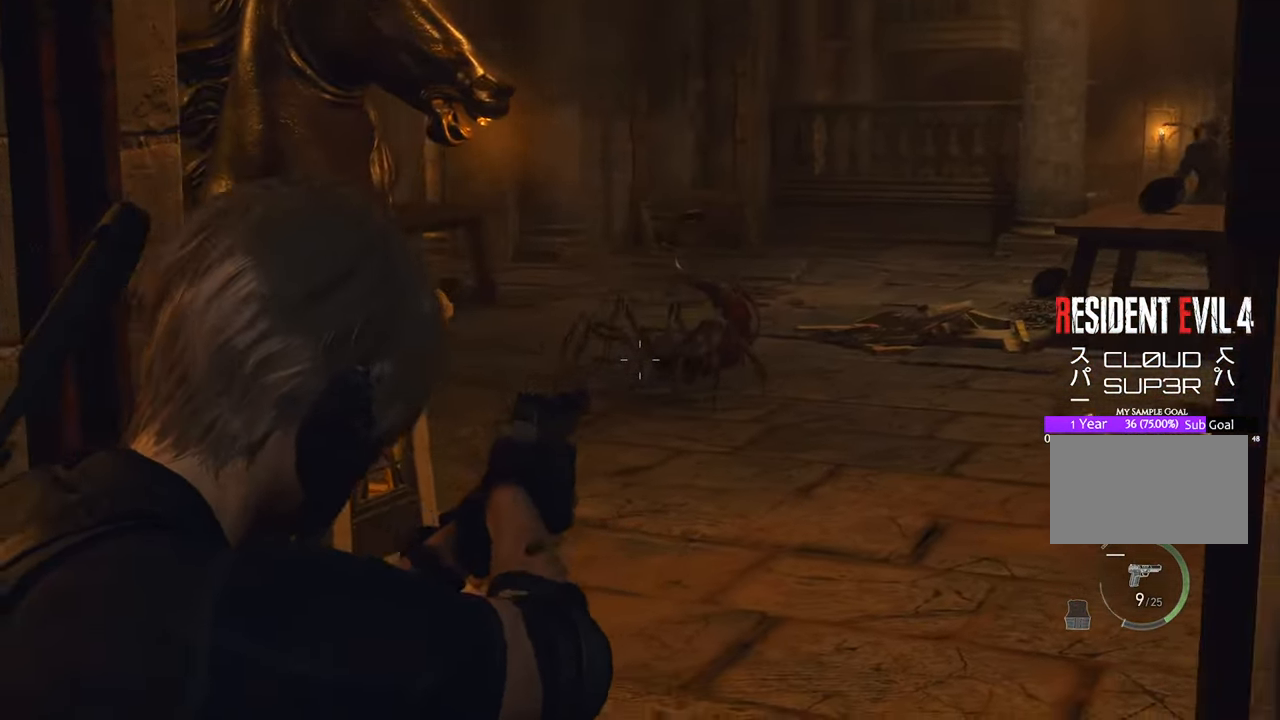
{"keys": ["w"], "mouse": [], "events": [[83, "w", "down"], [133, "mouse_left", "up"], [183, "d", "up"], [183, "mouse_right", "up"], [333, "shift", "down"], [467, "shift", "up"]]}
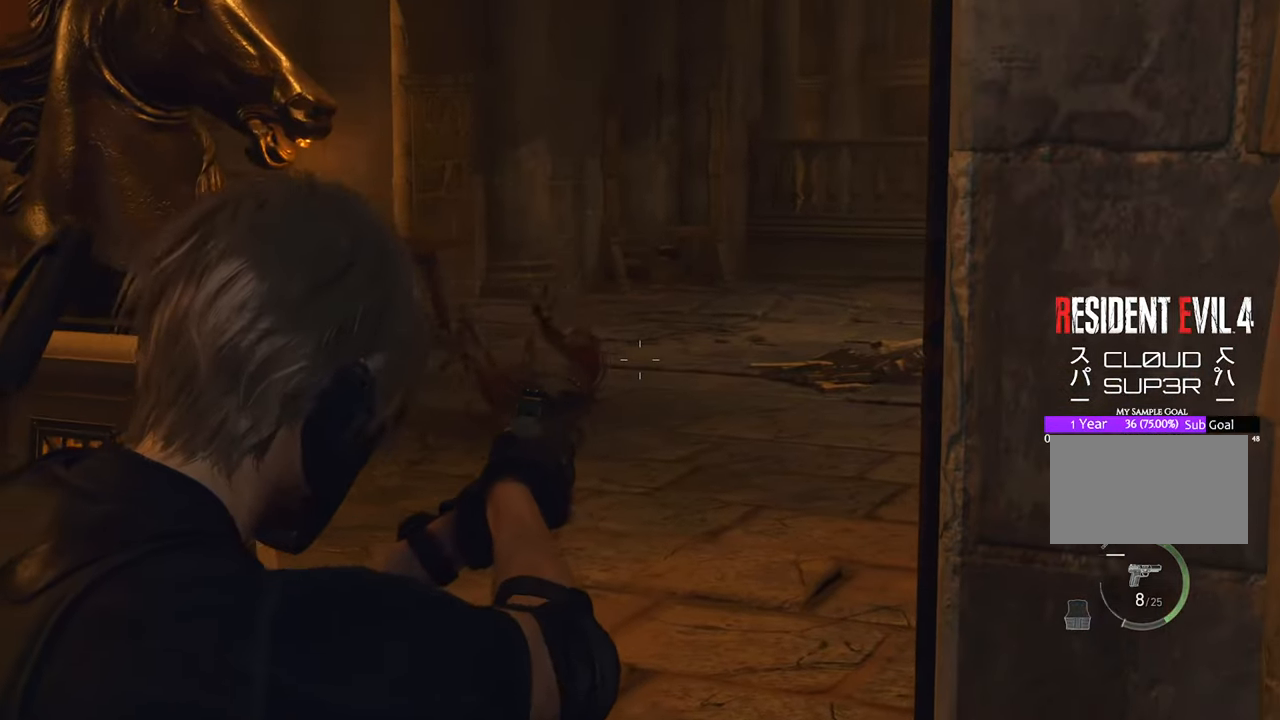
{"keys": ["w"], "mouse": [], "events": []}
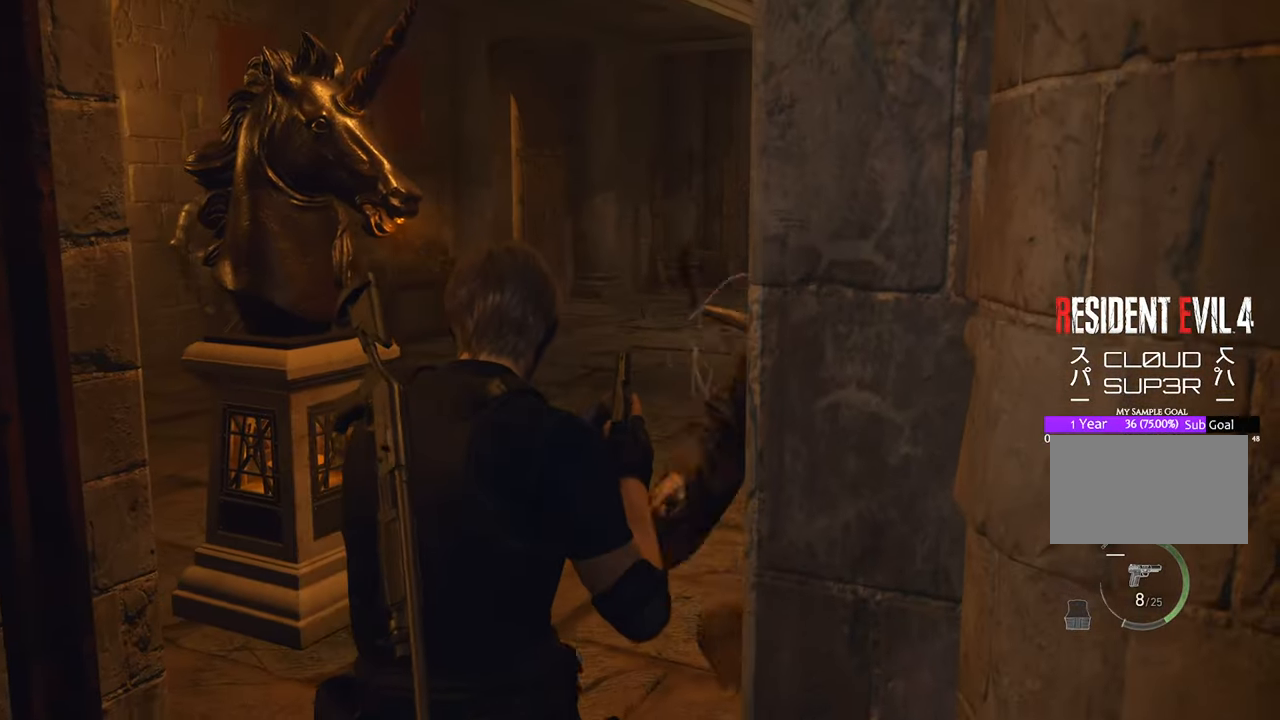
{"keys": ["w"], "mouse": [], "events": [[267, "shift", "down"], [417, "shift", "up"]]}
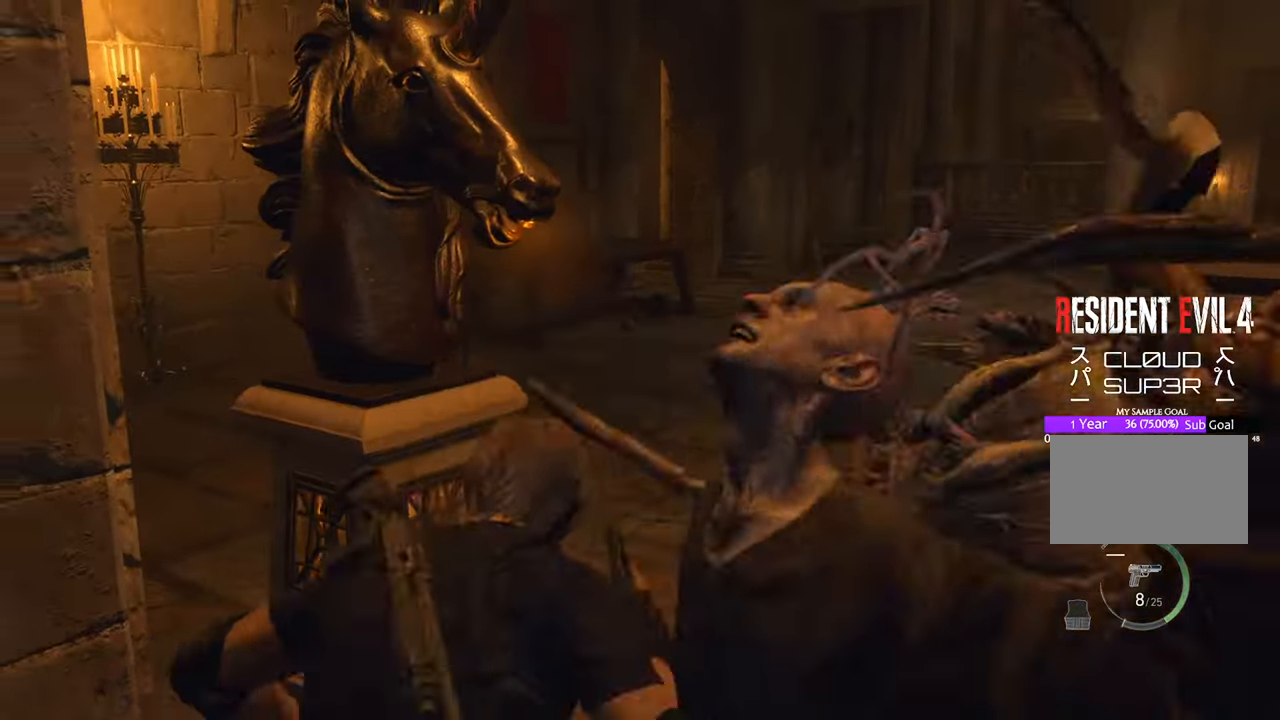
{"keys": ["w"], "mouse": [], "events": []}
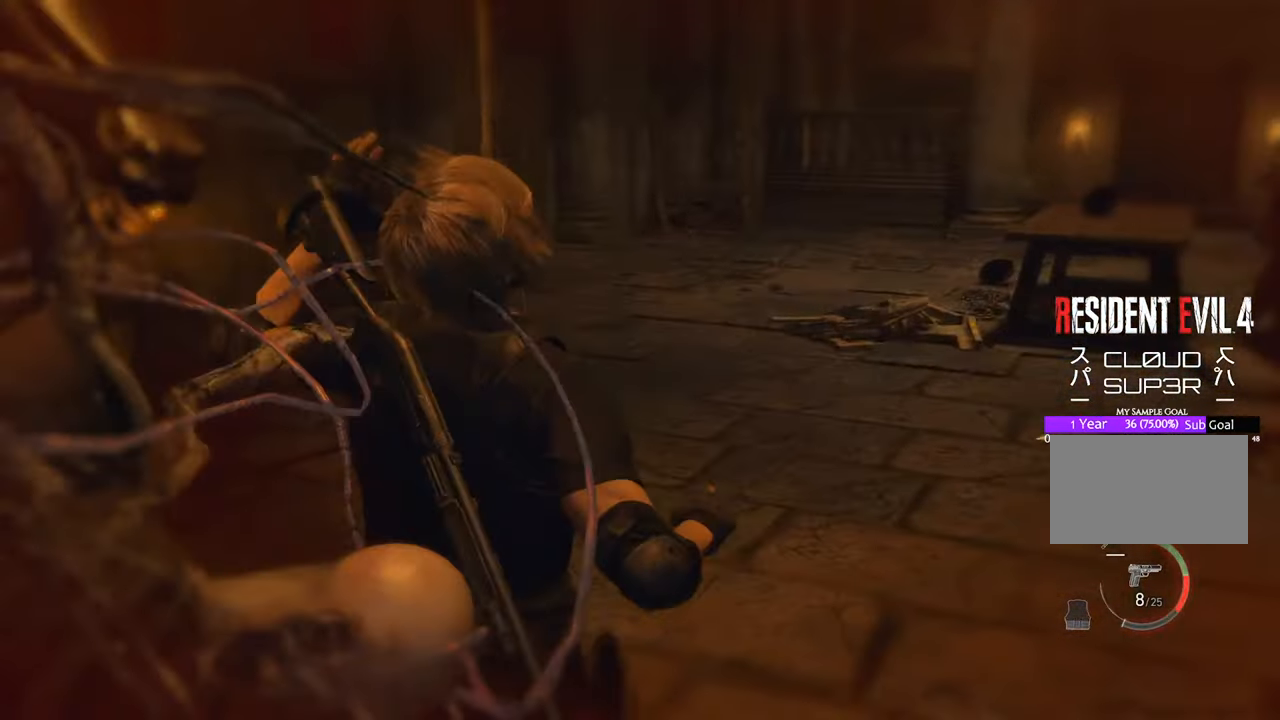
{"keys": ["w"], "mouse": [], "events": []}
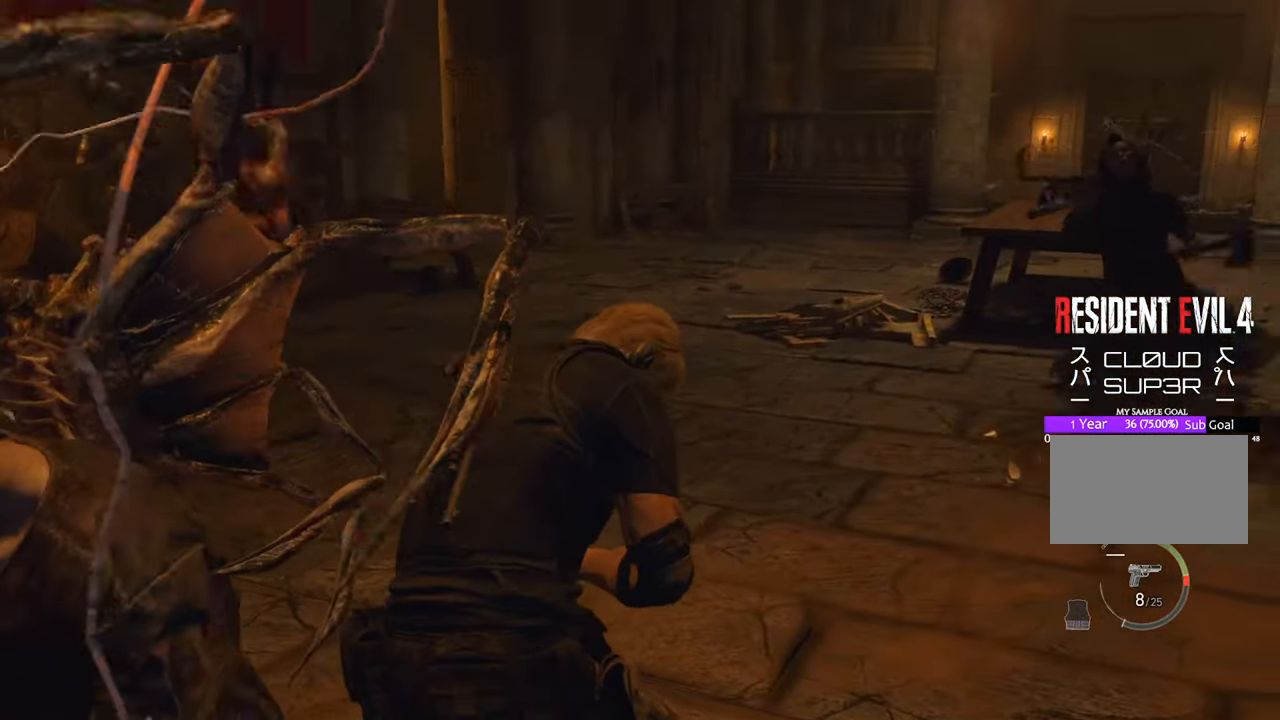
{"keys": ["w"], "mouse": [], "events": []}
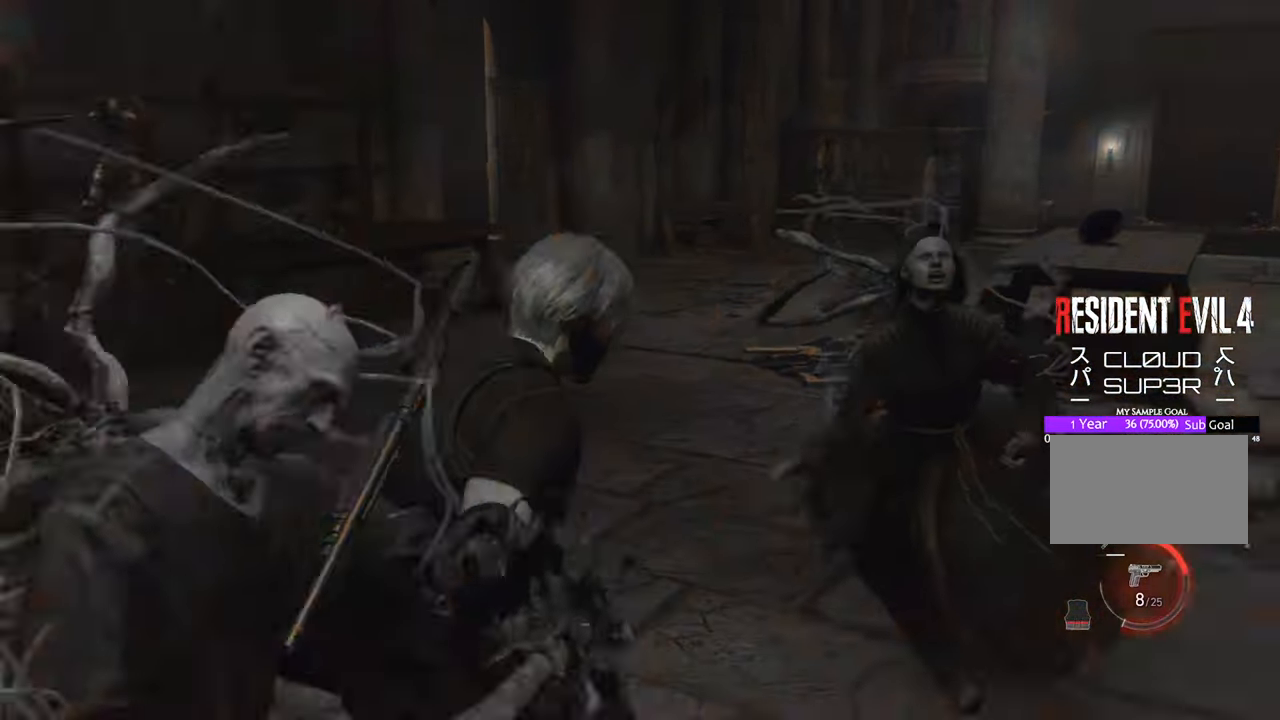
{"keys": ["w"], "mouse": [], "events": [[50, "shift", "down"], [233, "shift", "up"]]}
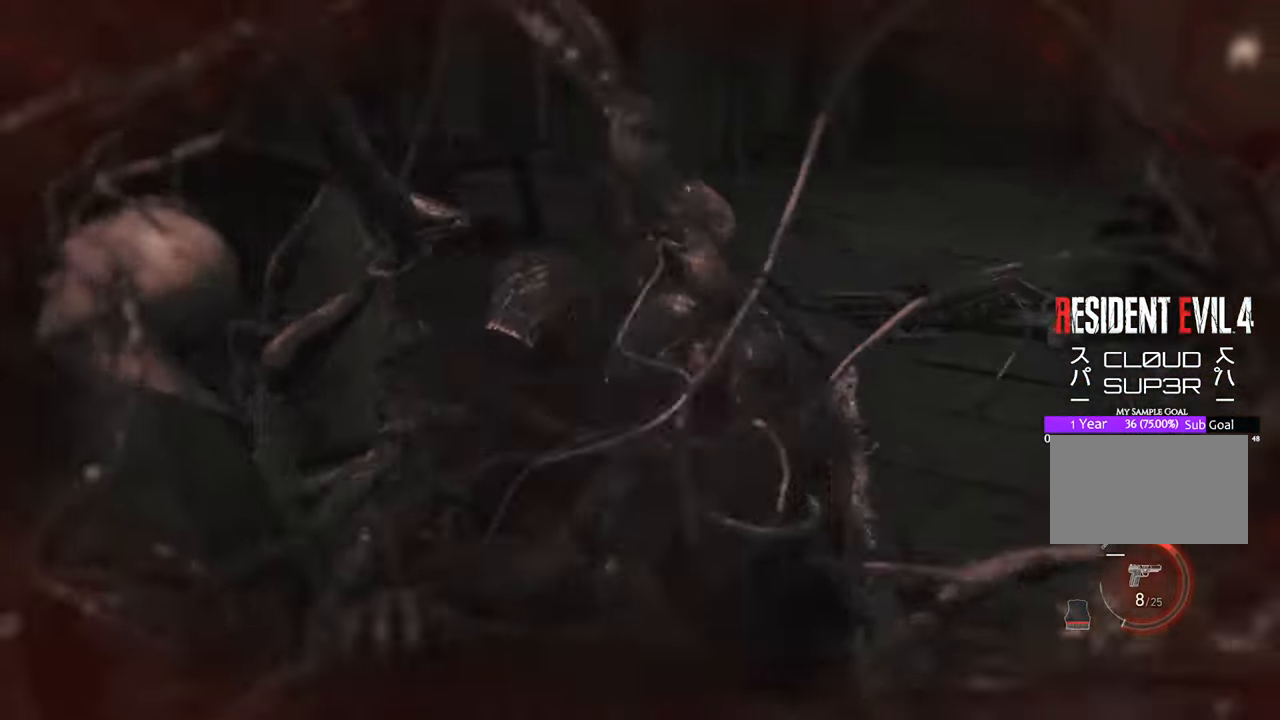
{"keys": ["shift", "w"], "mouse": [], "events": [[433, "shift", "down"]]}
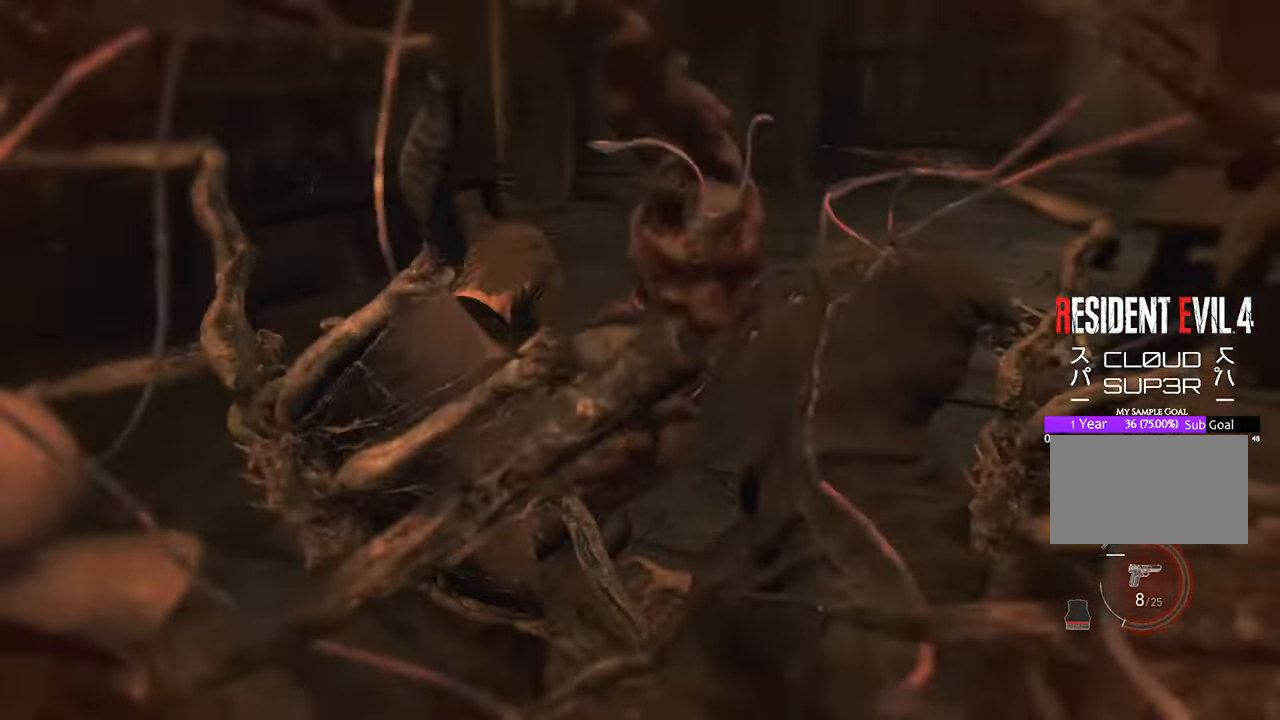
{"keys": ["w"], "mouse": [], "events": [[133, "shift", "up"]]}
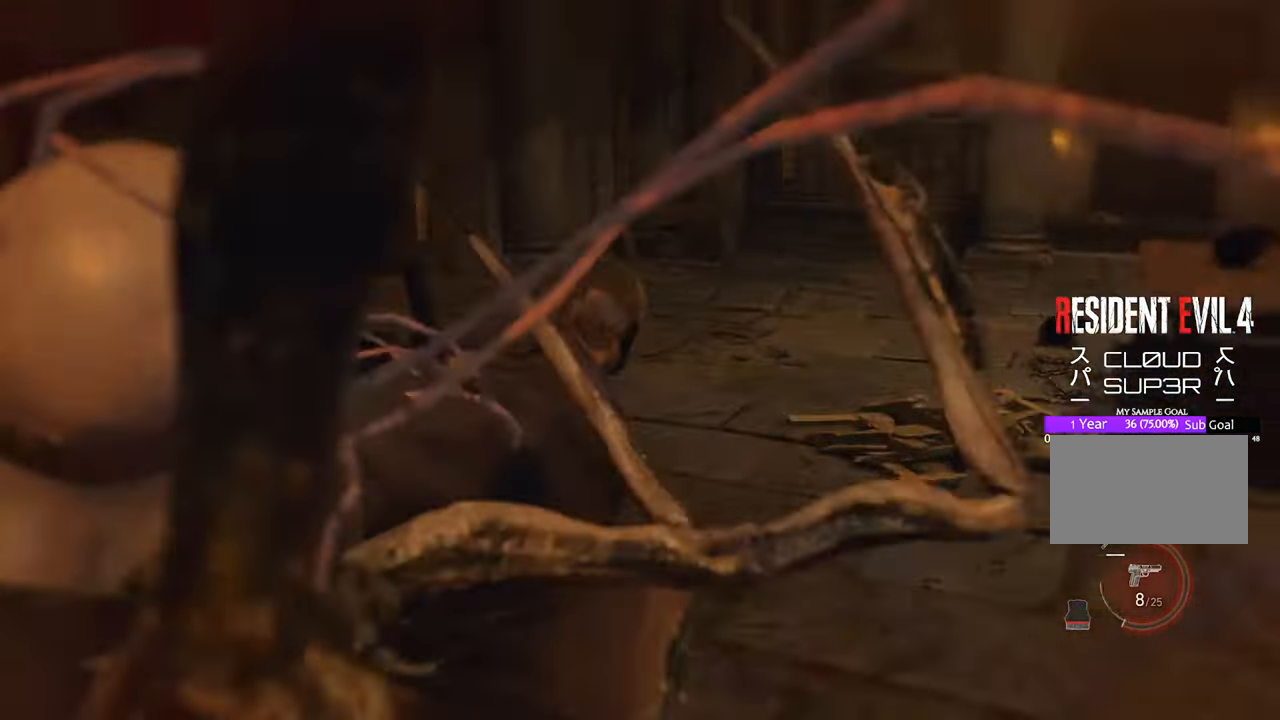
{"keys": [], "mouse": [], "events": [[50, "tab", "down"], [133, "tab", "up"], [417, "w", "up"]]}
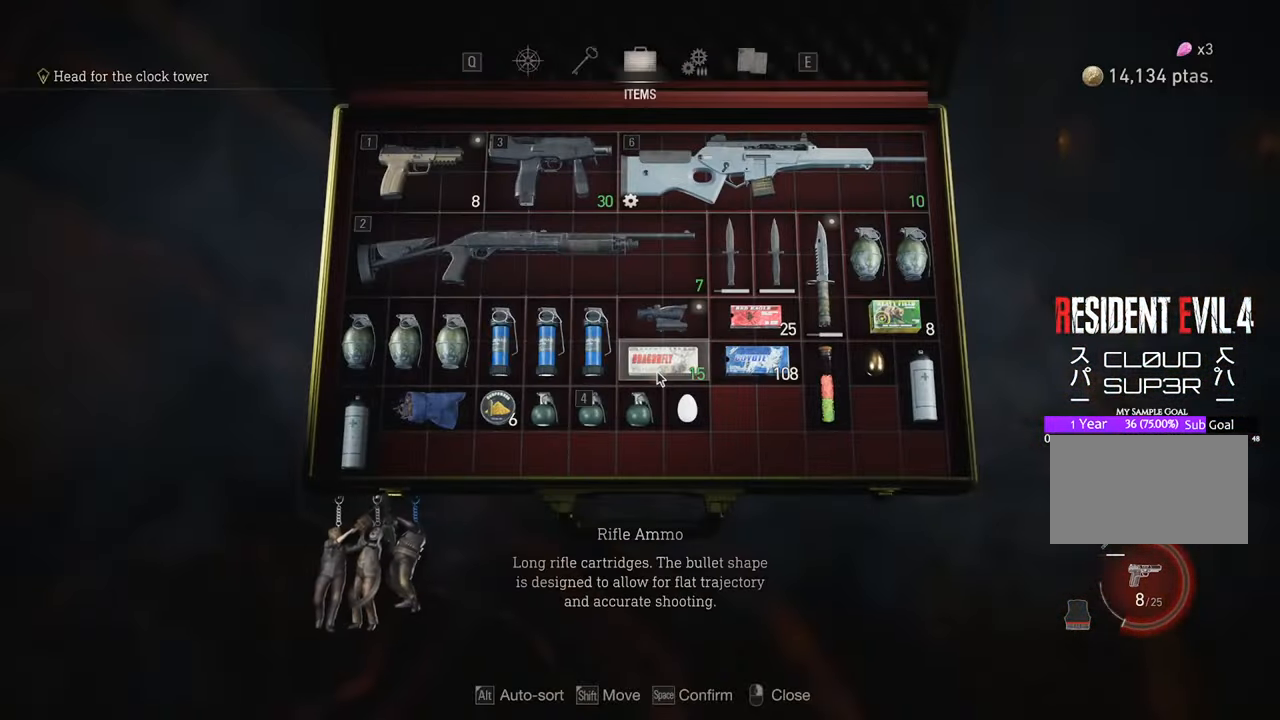
{"keys": [], "mouse": [], "events": []}
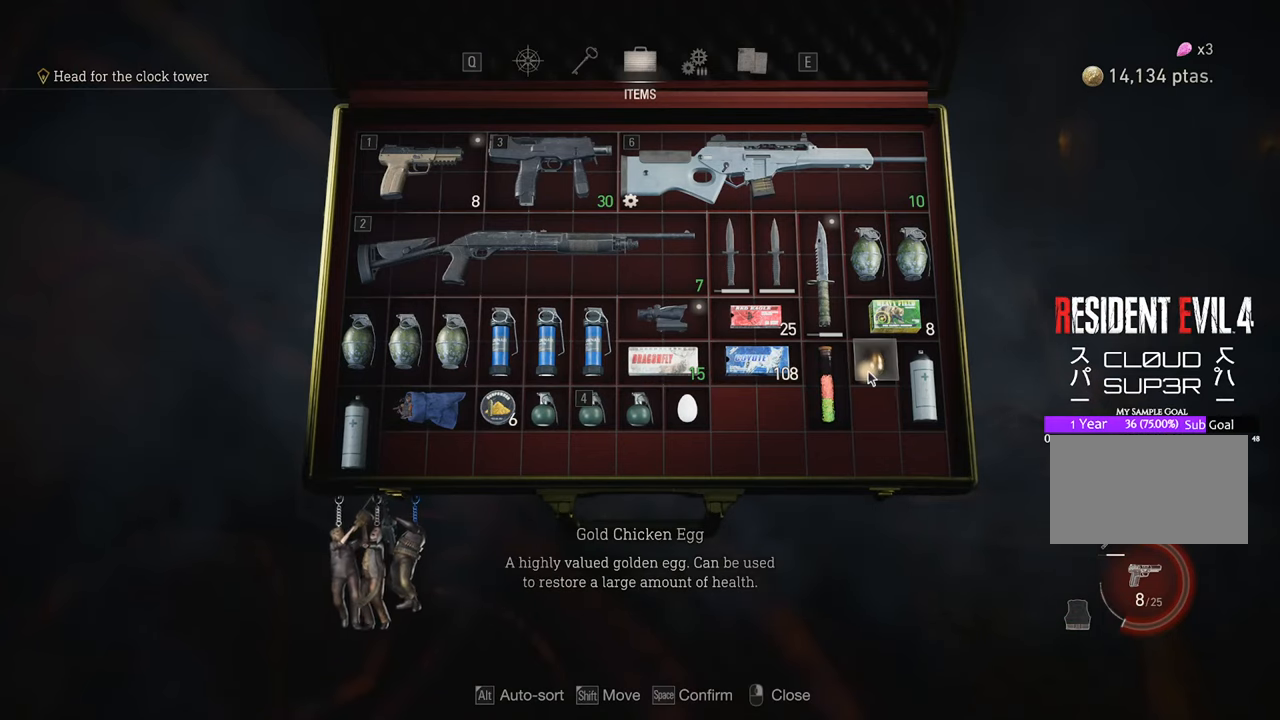
{"keys": [], "mouse": [], "events": []}
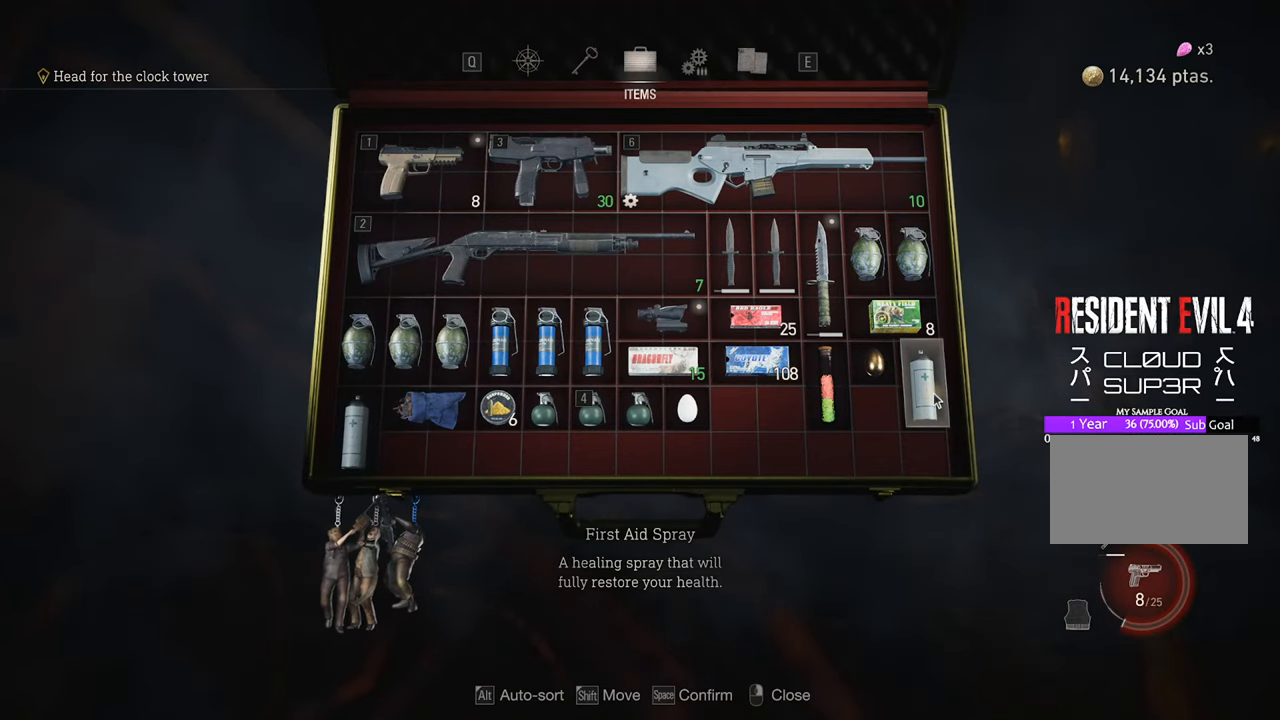
{"keys": [], "mouse": [], "events": []}
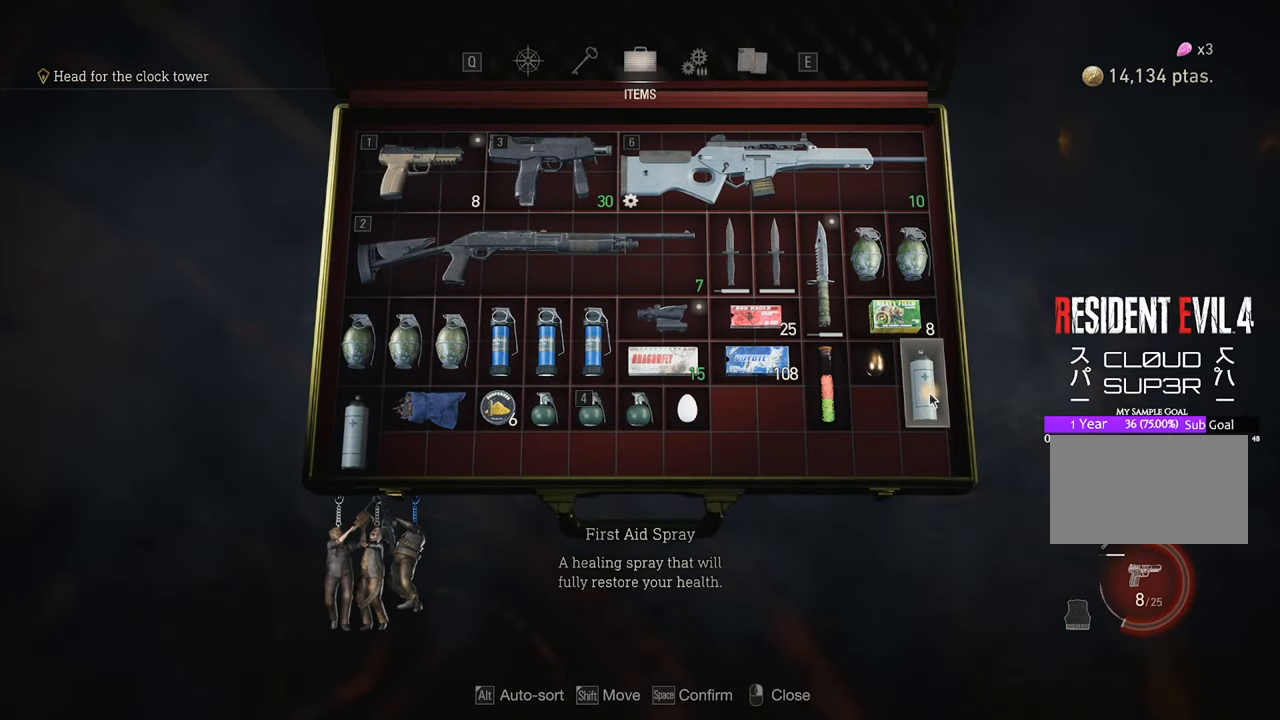
{"keys": [], "mouse": [], "events": []}
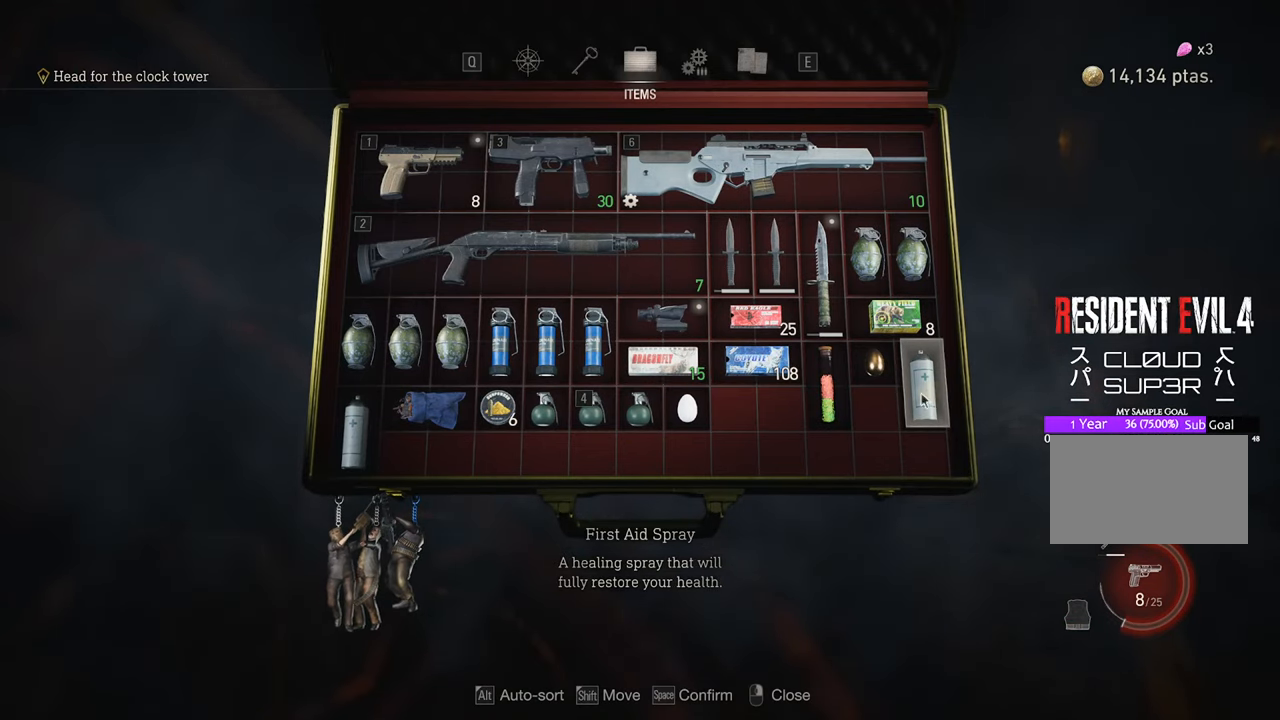
{"keys": [], "mouse": [], "events": [[317, "mouse_left", "down"], [417, "mouse_left", "up"]]}
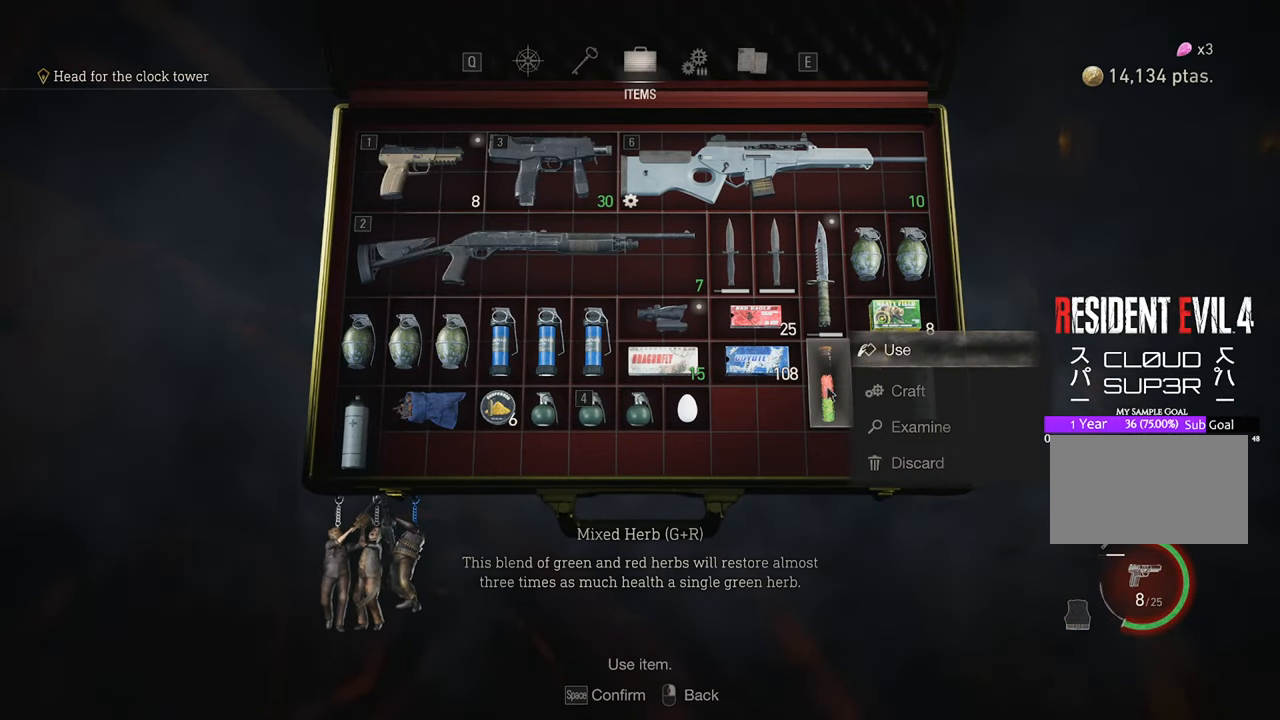
{"keys": [], "mouse": [], "events": []}
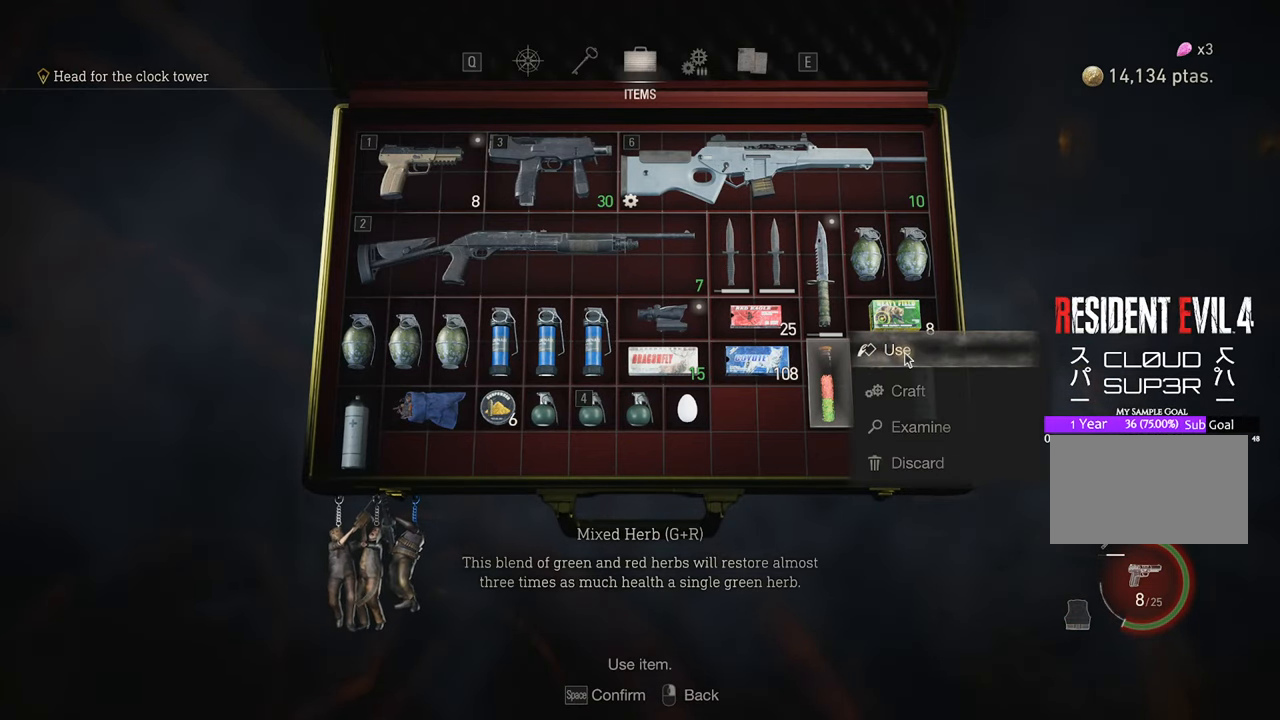
{"keys": [], "mouse": [], "events": []}
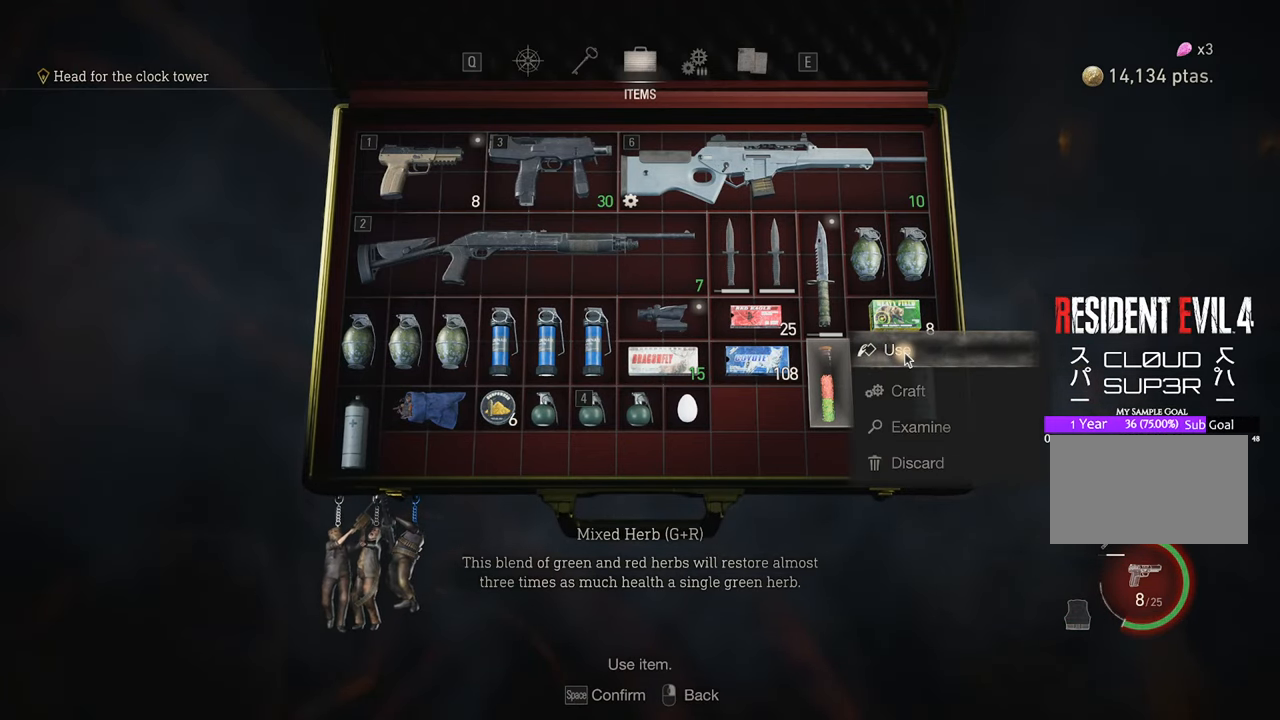
{"keys": ["w"], "mouse": [], "events": [[317, "mouse_left", "down"], [417, "mouse_left", "up"], [417, "w", "down"]]}
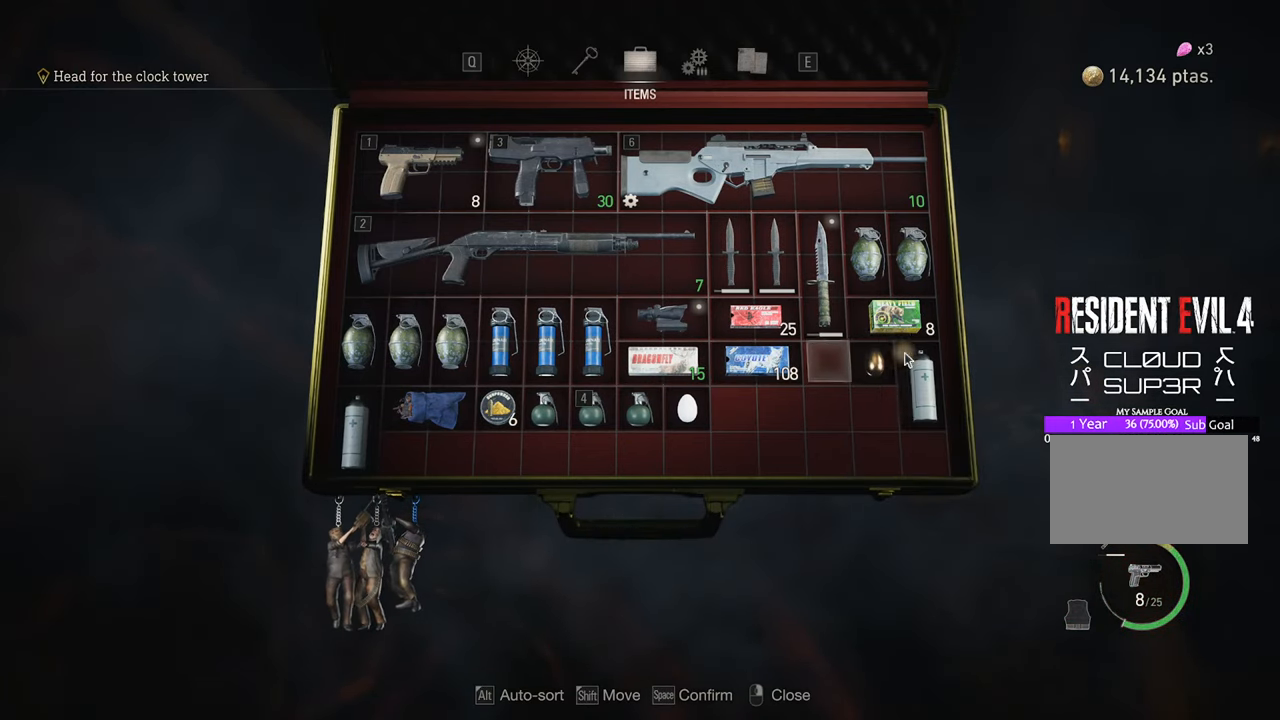
{"keys": ["shift", "w"], "mouse": [], "events": [[50, "mouse_right", "down"], [150, "mouse_right", "up"], [333, "shift", "down"]]}
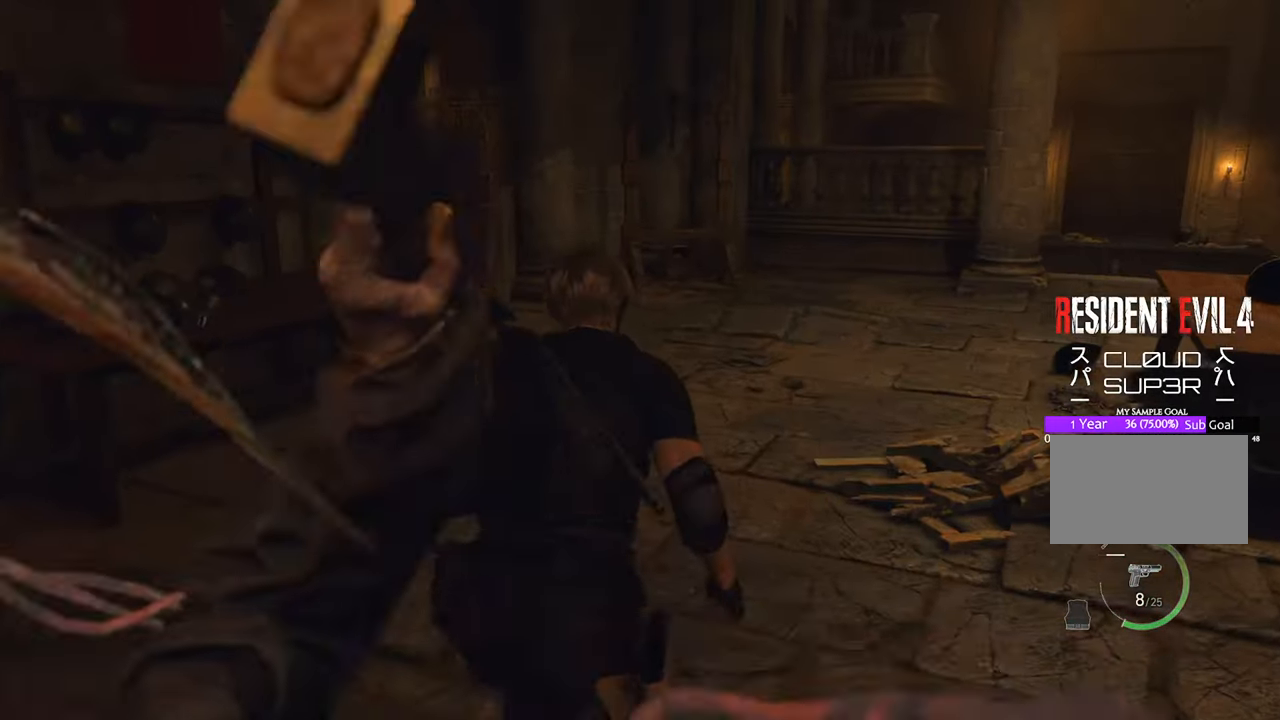
{"keys": ["w"], "mouse": [], "events": [[17, "shift", "up"]]}